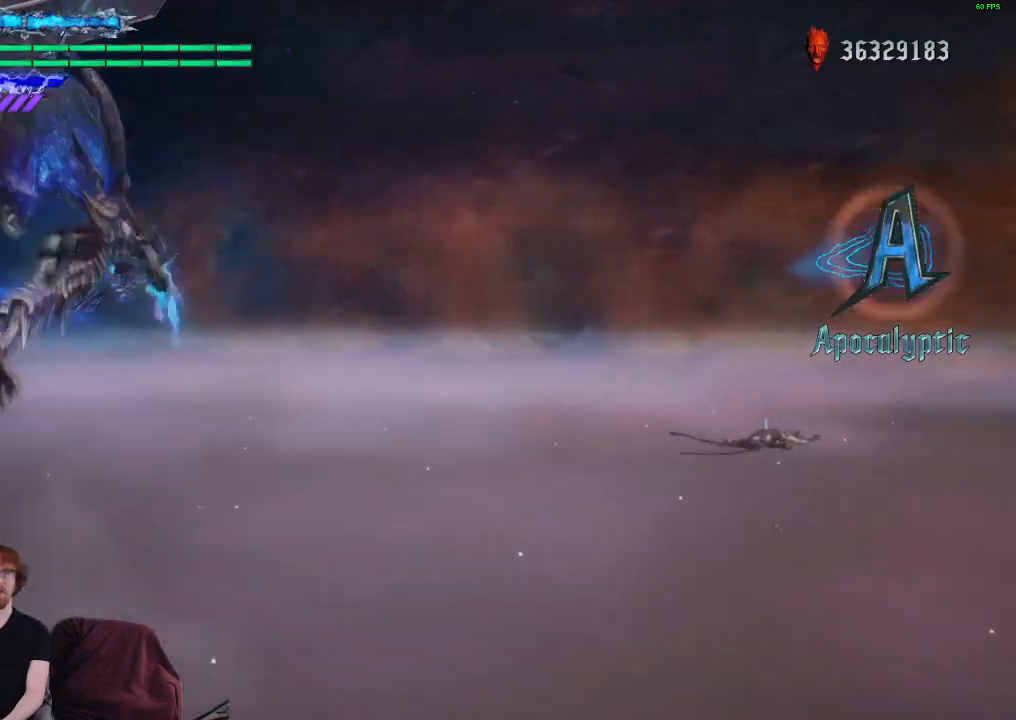
Gameplay with a controller (Xbox layout); each line is a JSON object with the inputs held at the frame after it. "events" lists button and stick changes between this image and that frame as [ms after this image, input, new state], when the widget could be followed in between. Not read: L3 R3.
{"buttons": [], "left_stick": "up", "right_stick": "center", "events": []}
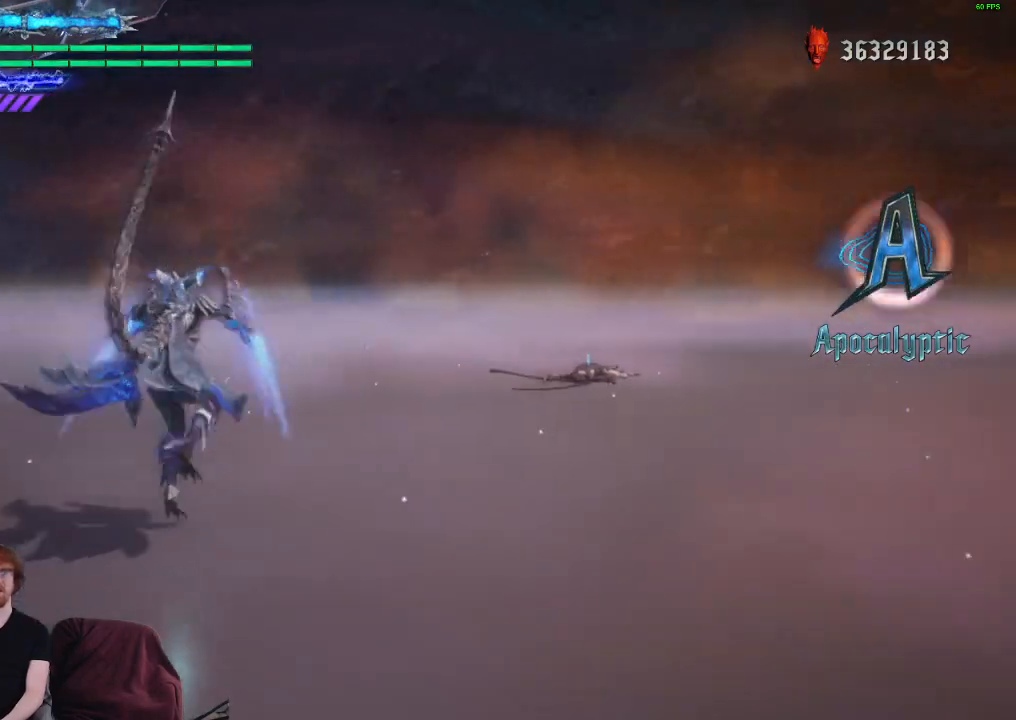
{"buttons": [], "left_stick": "up", "right_stick": "center", "events": []}
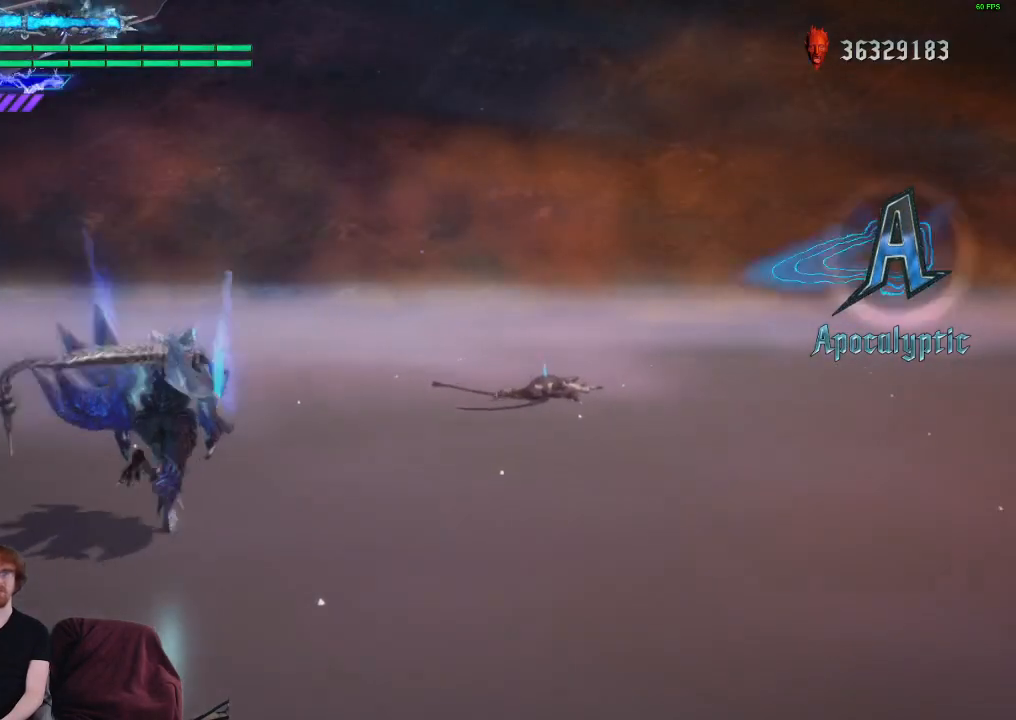
{"buttons": [], "left_stick": "up", "right_stick": "center", "events": []}
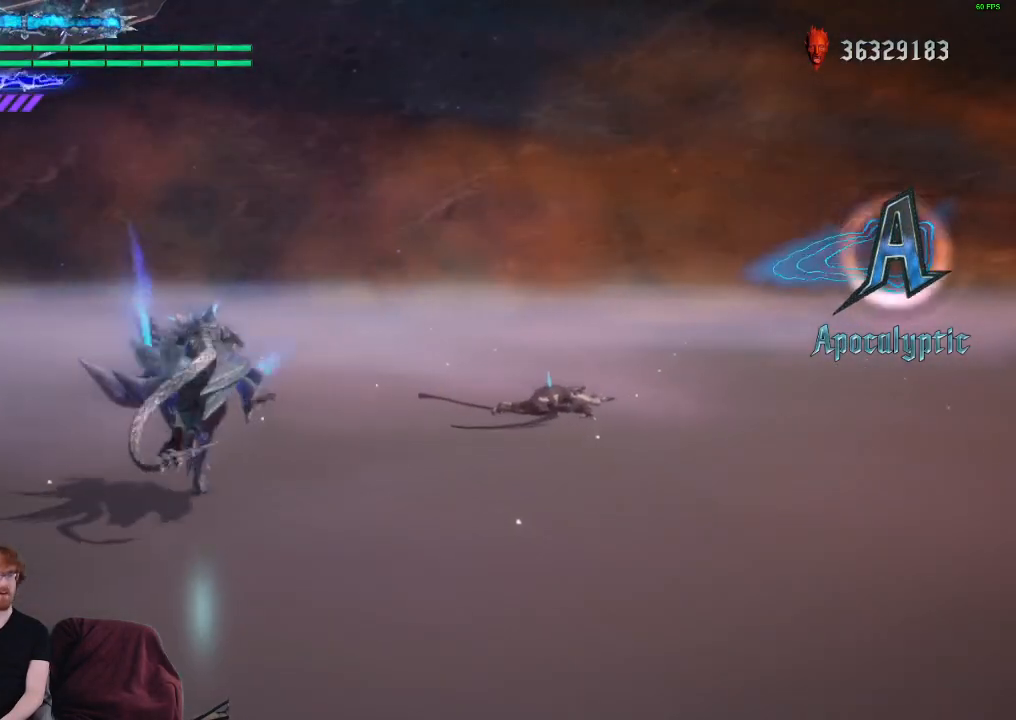
{"buttons": [], "left_stick": "up", "right_stick": "center", "events": []}
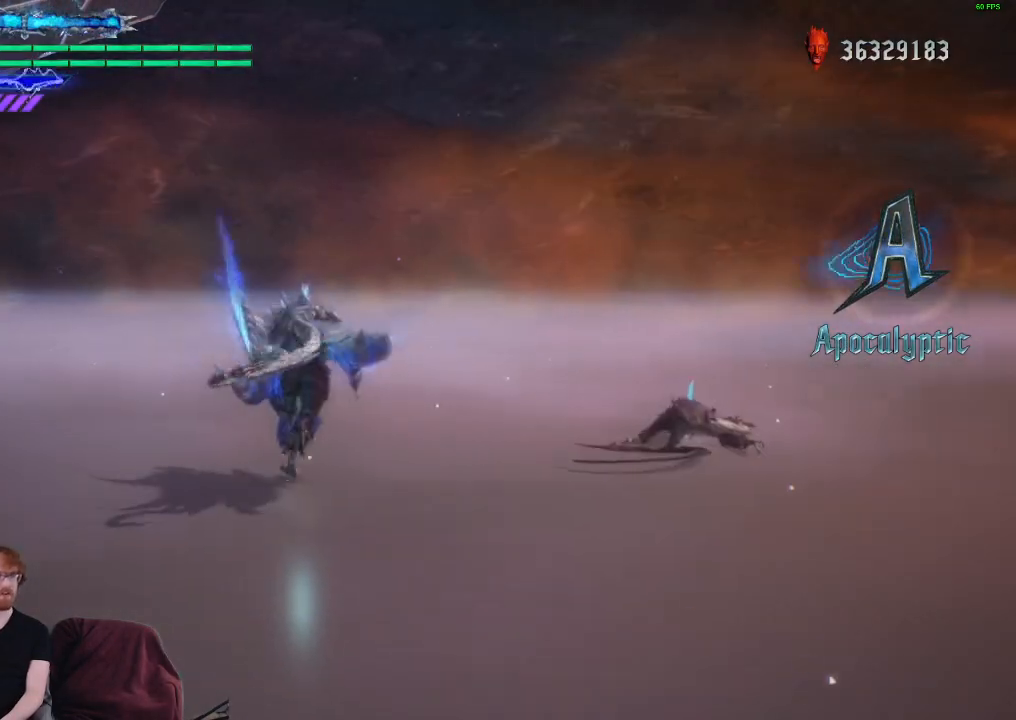
{"buttons": [], "left_stick": "center", "right_stick": "center", "events": [[67, "left_stick", "center"]]}
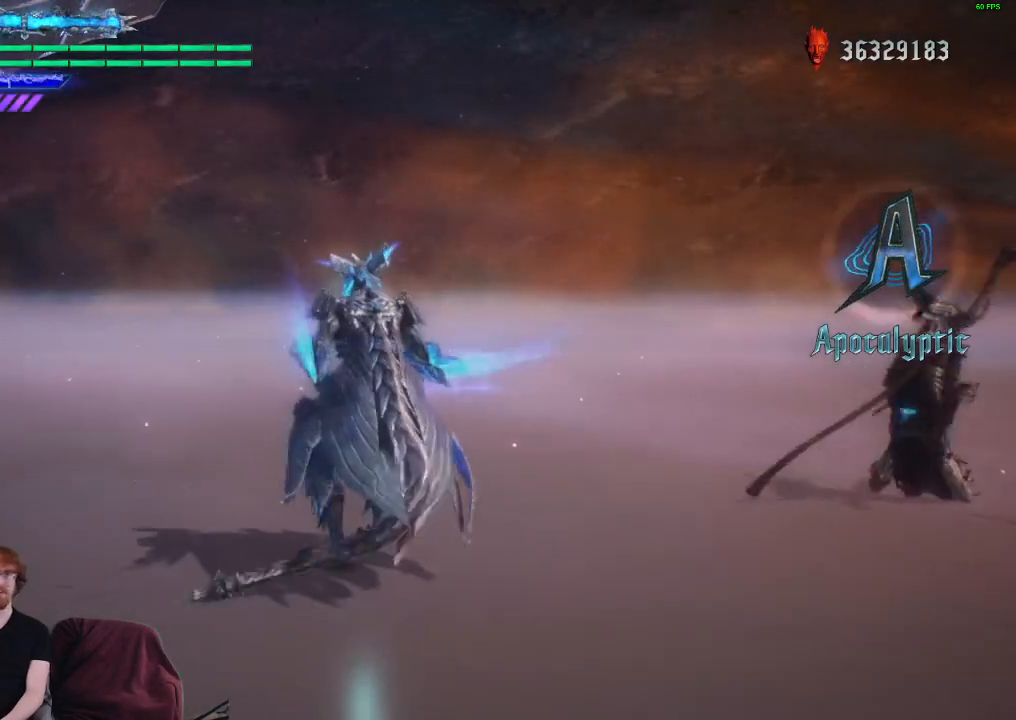
{"buttons": [], "left_stick": "center", "right_stick": "up", "events": [[83, "right_stick", "up"]]}
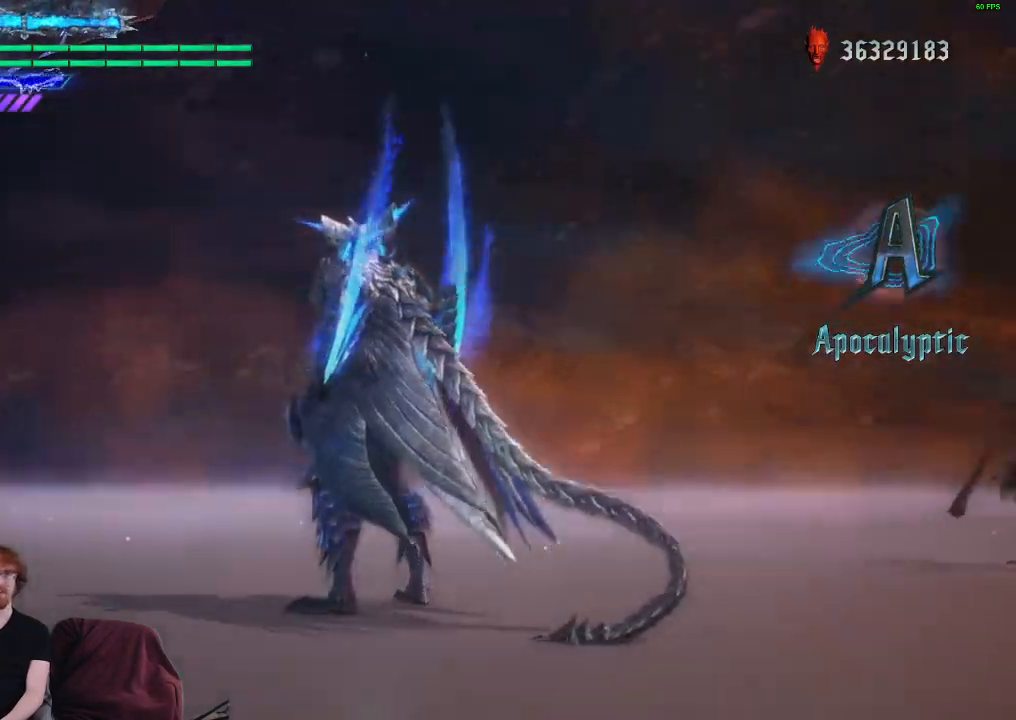
{"buttons": [], "left_stick": "center", "right_stick": "center", "events": [[67, "right_stick", "center"]]}
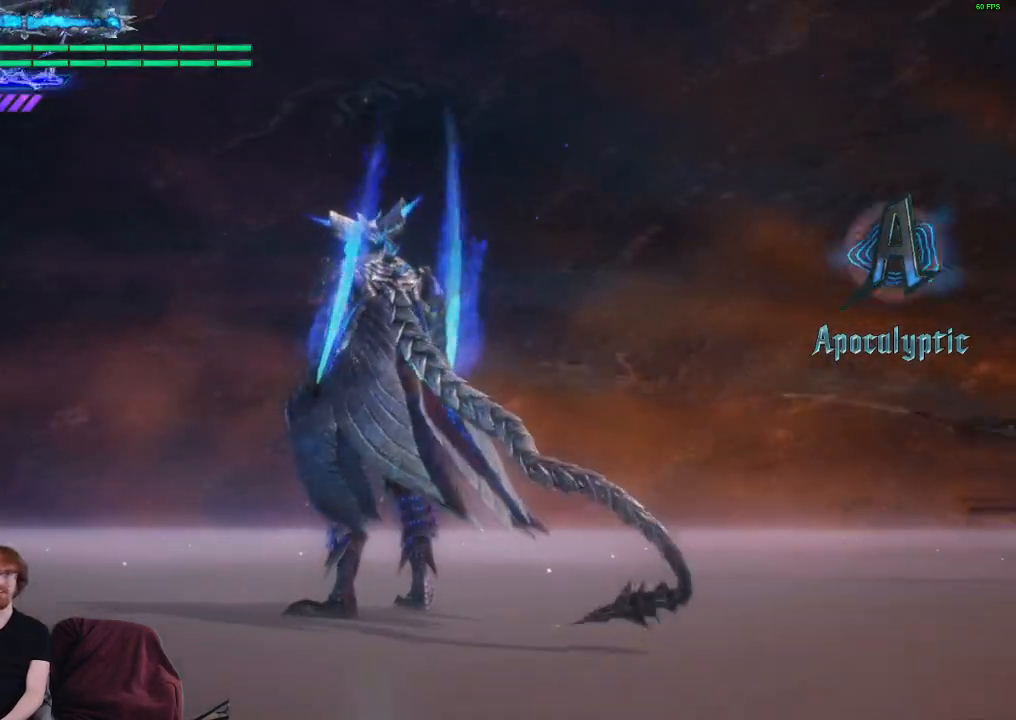
{"buttons": [], "left_stick": "center", "right_stick": "down-right", "events": [[300, "right_stick", "down-right"]]}
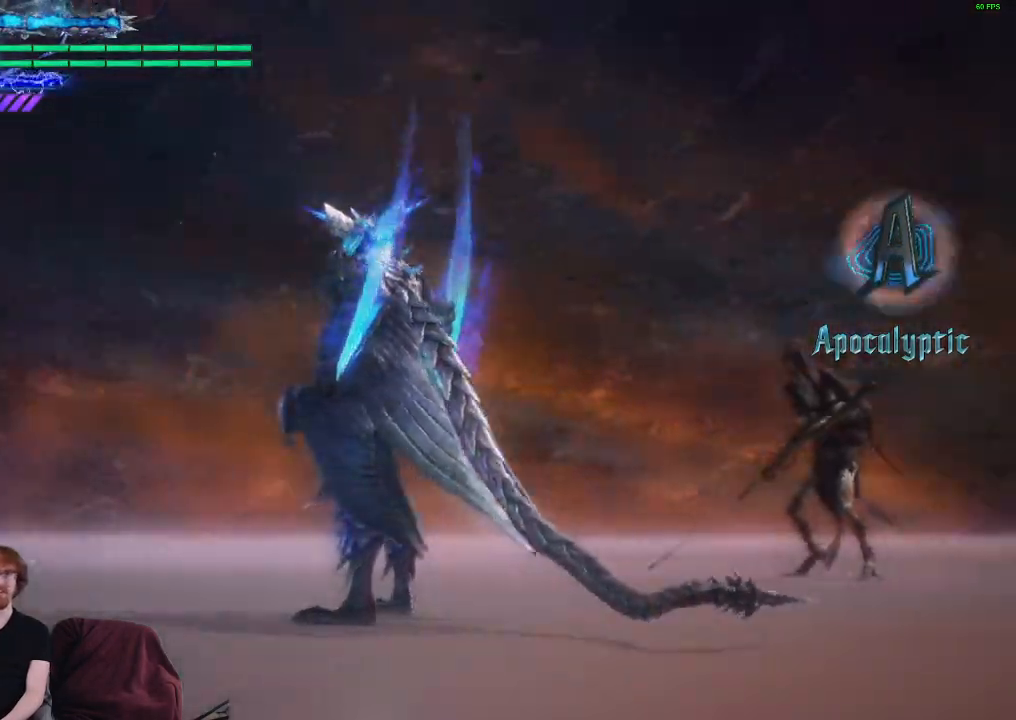
{"buttons": [], "left_stick": "center", "right_stick": "center", "events": [[33, "right_stick", "up"], [300, "right_stick", "center"]]}
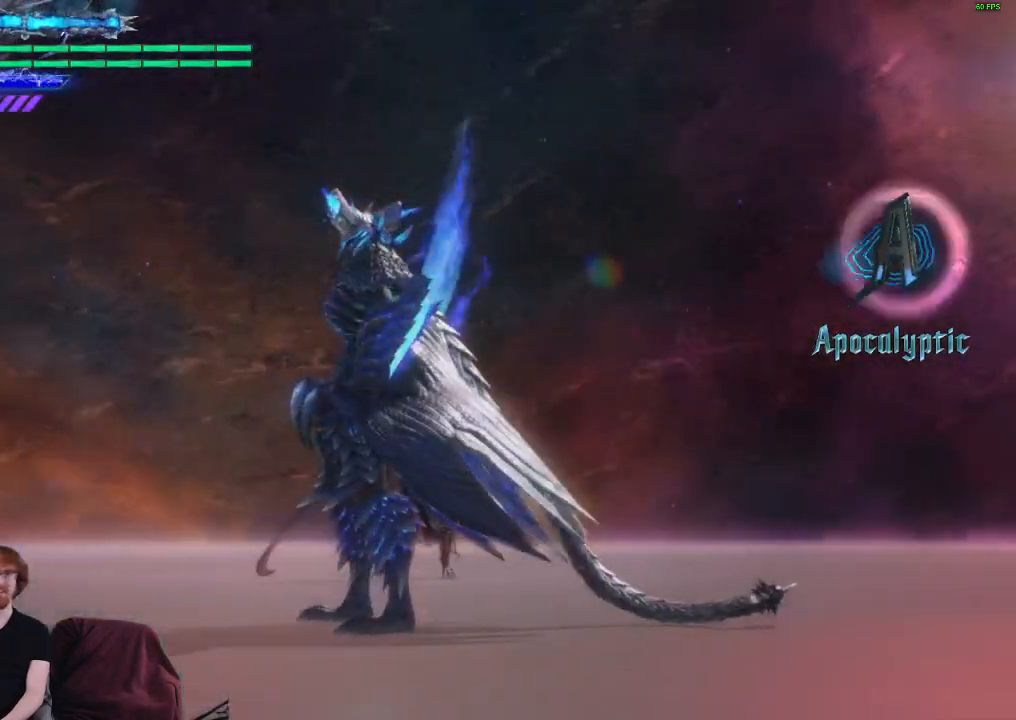
{"buttons": [], "left_stick": "center", "right_stick": "down-right", "events": [[333, "right_stick", "down-right"]]}
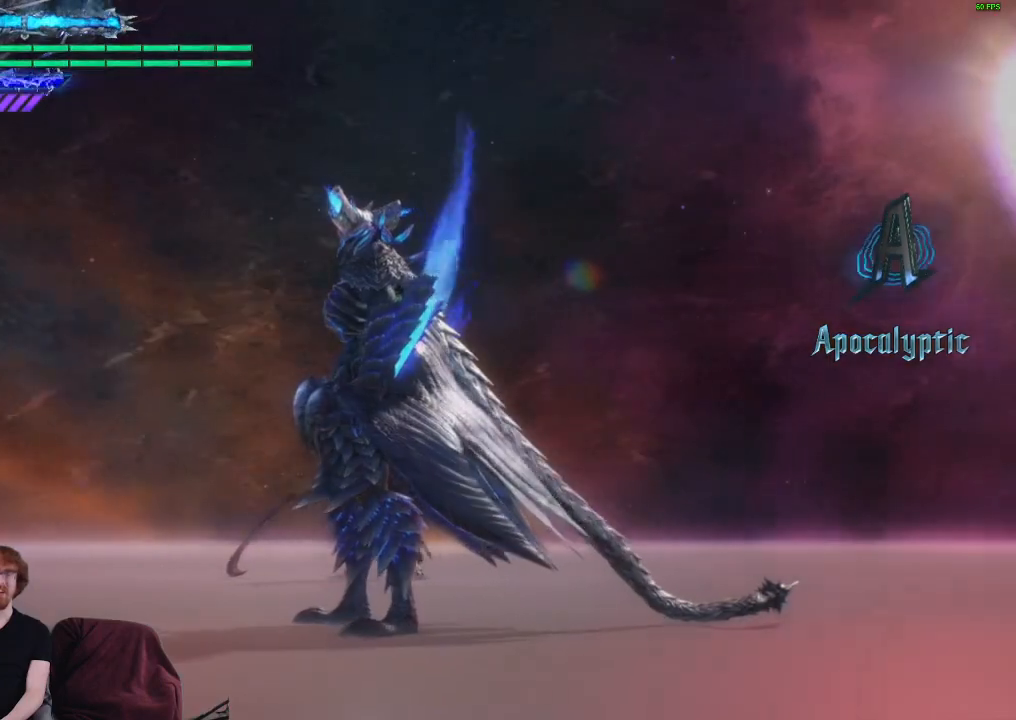
{"buttons": [], "left_stick": "center", "right_stick": "down-right", "events": []}
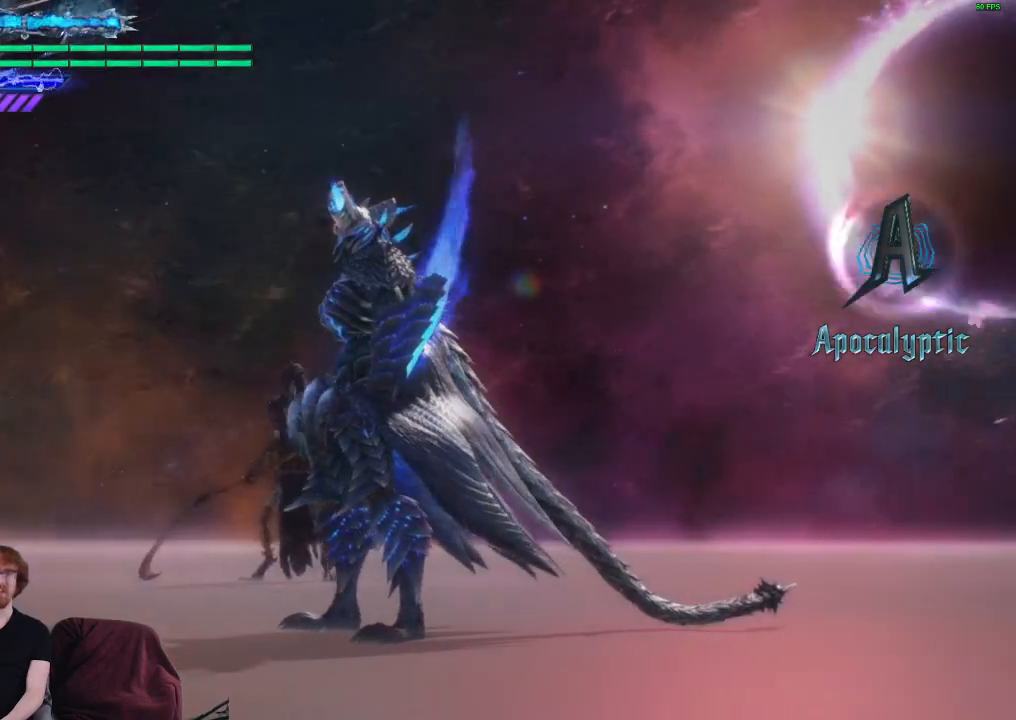
{"buttons": [], "left_stick": "center", "right_stick": "down-right", "events": []}
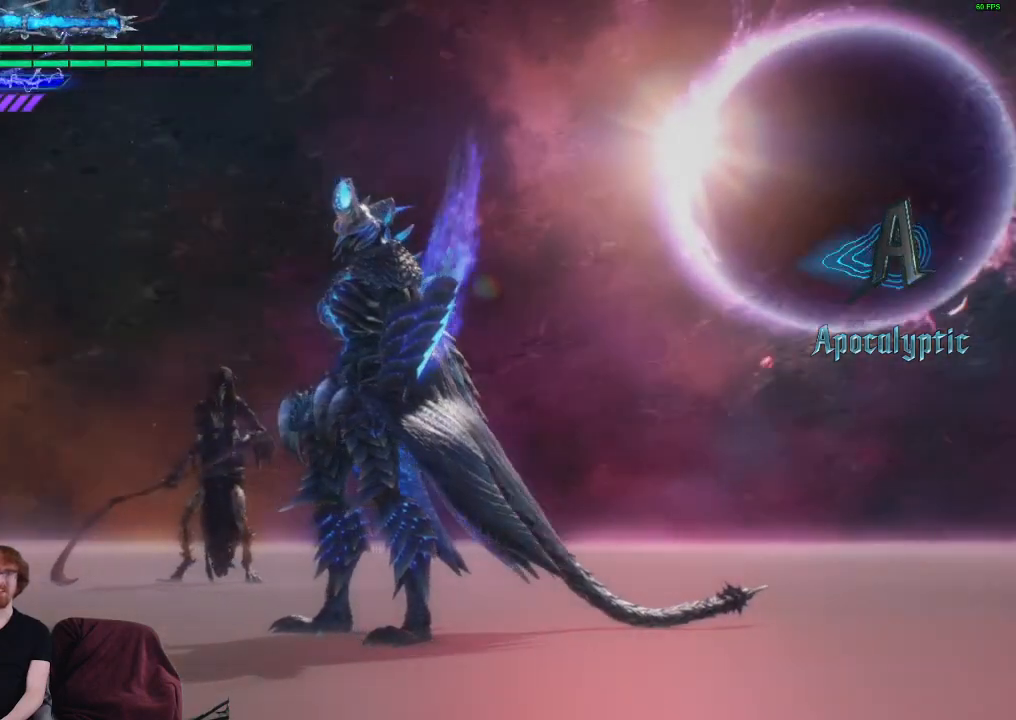
{"buttons": [], "left_stick": "center", "right_stick": "down-right", "events": []}
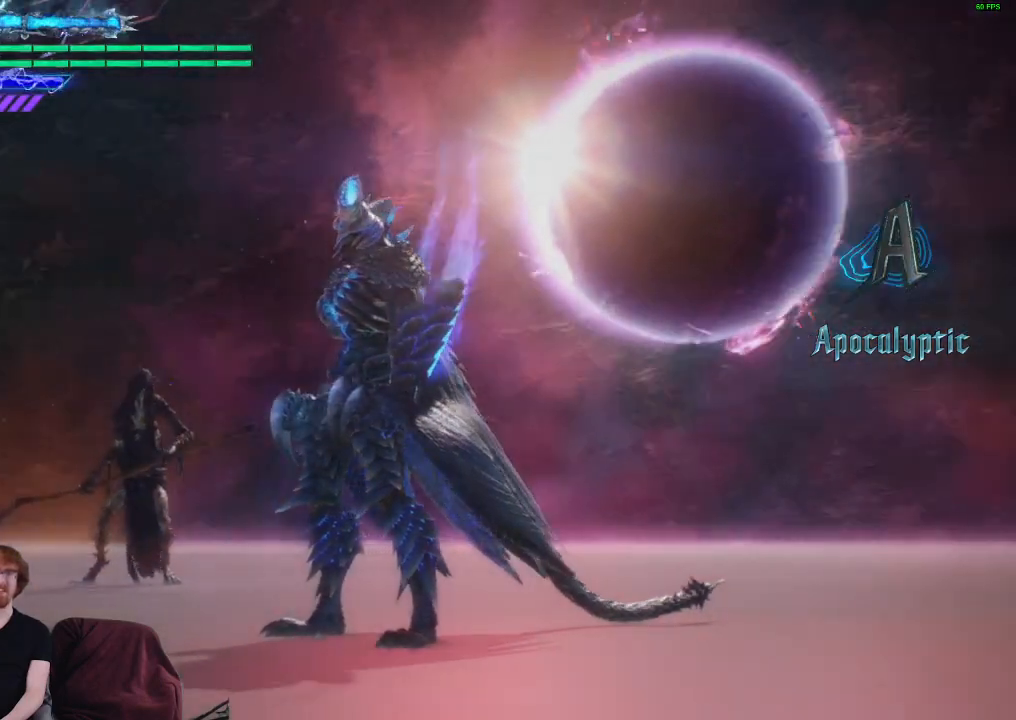
{"buttons": [], "left_stick": "center", "right_stick": "down-right", "events": []}
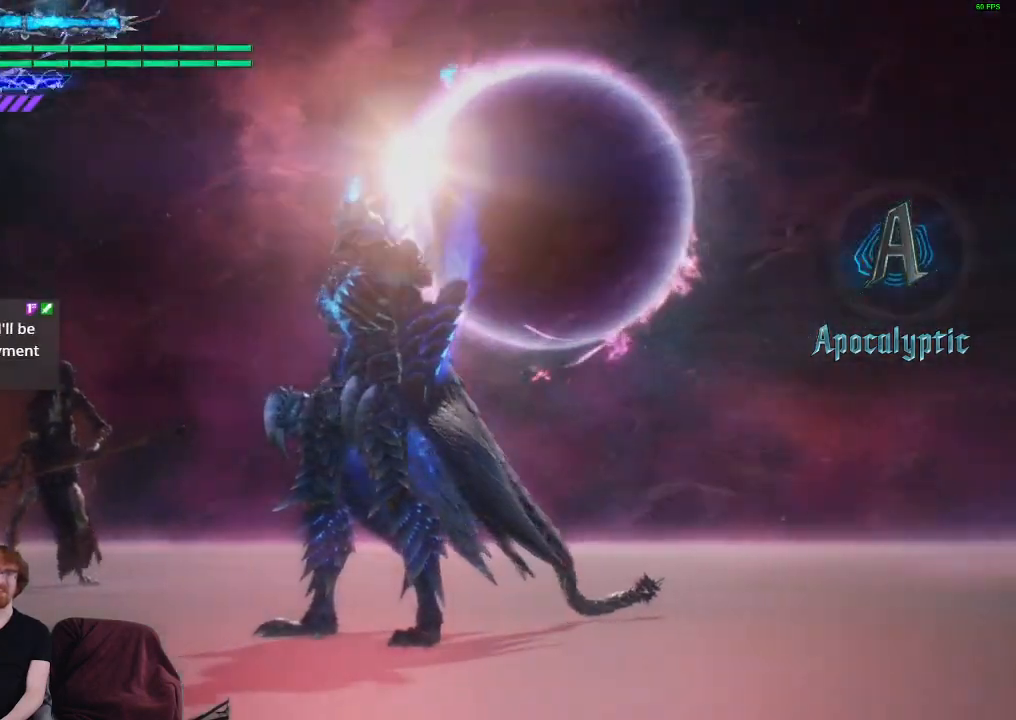
{"buttons": [], "left_stick": "center", "right_stick": "down-right", "events": []}
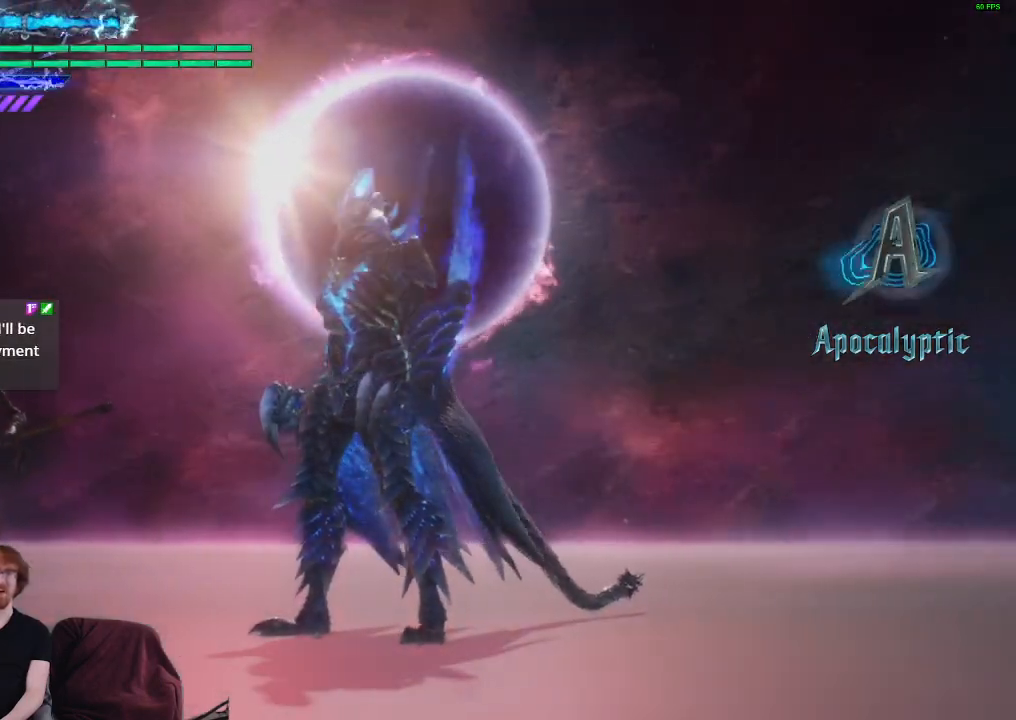
{"buttons": [], "left_stick": "center", "right_stick": "down-right", "events": []}
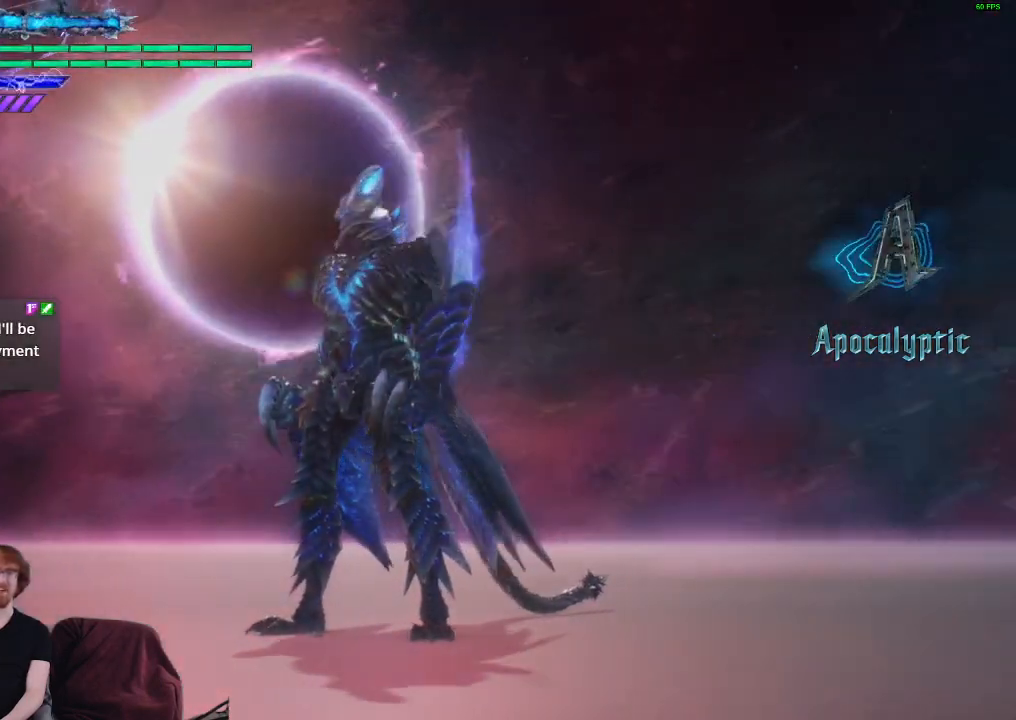
{"buttons": [], "left_stick": "center", "right_stick": "down-right", "events": []}
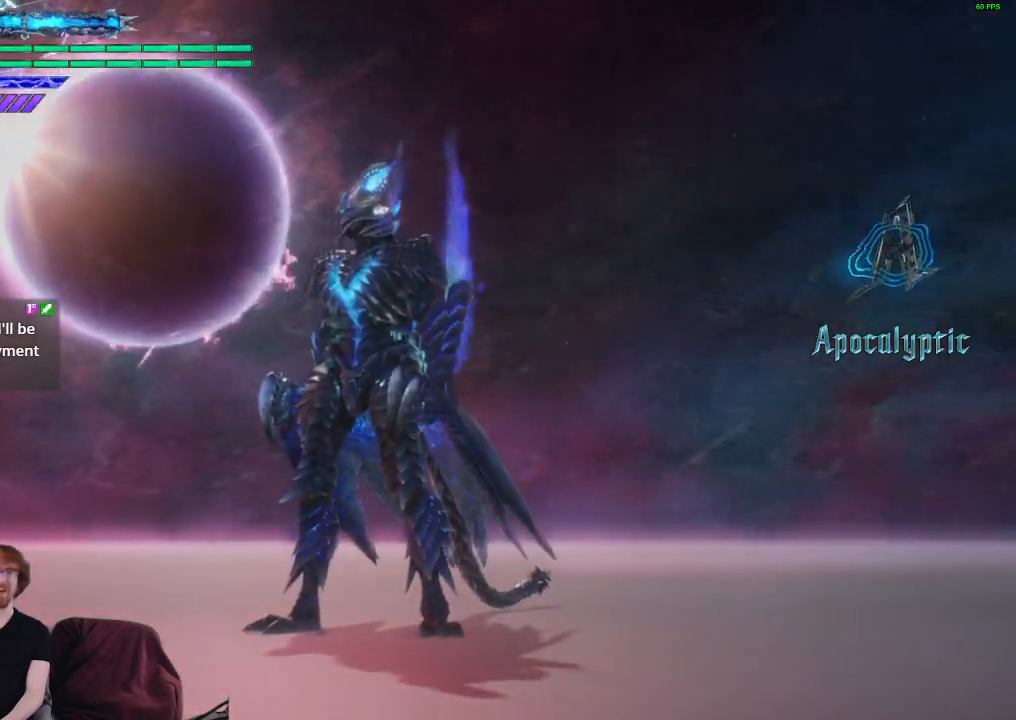
{"buttons": [], "left_stick": "center", "right_stick": "down-right", "events": []}
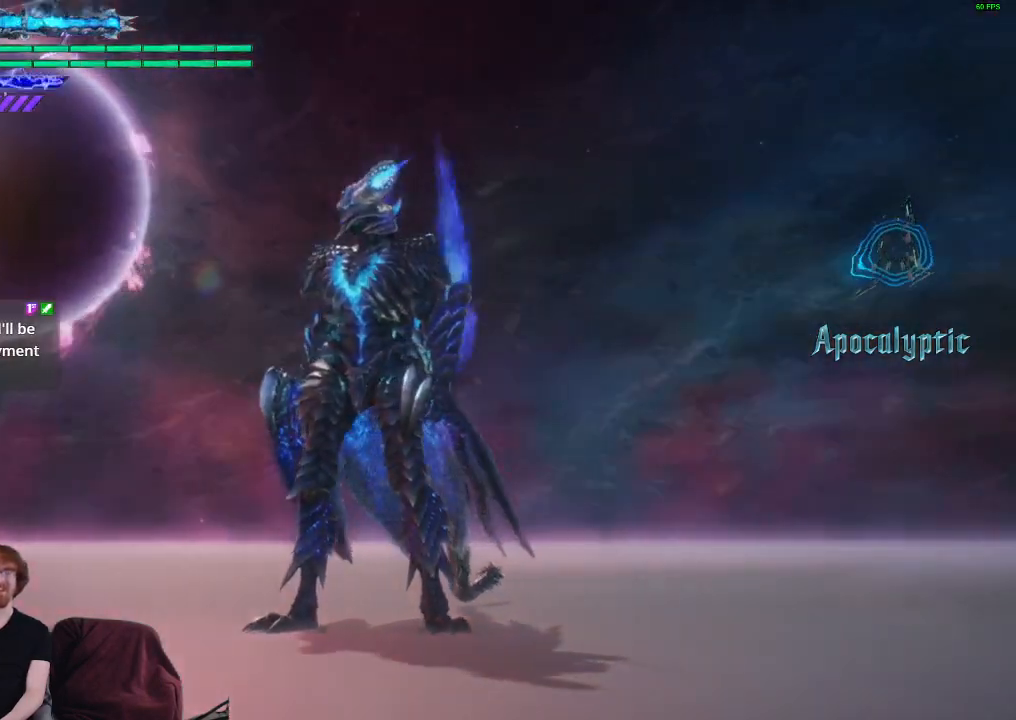
{"buttons": [], "left_stick": "center", "right_stick": "down-right", "events": []}
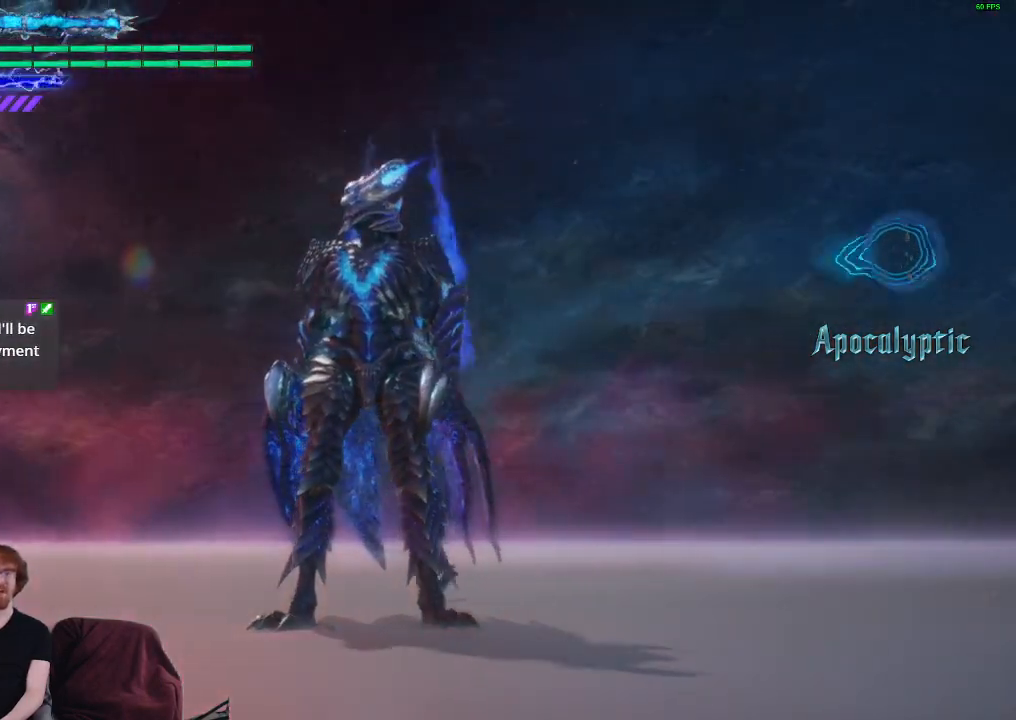
{"buttons": [], "left_stick": "center", "right_stick": "down-right", "events": []}
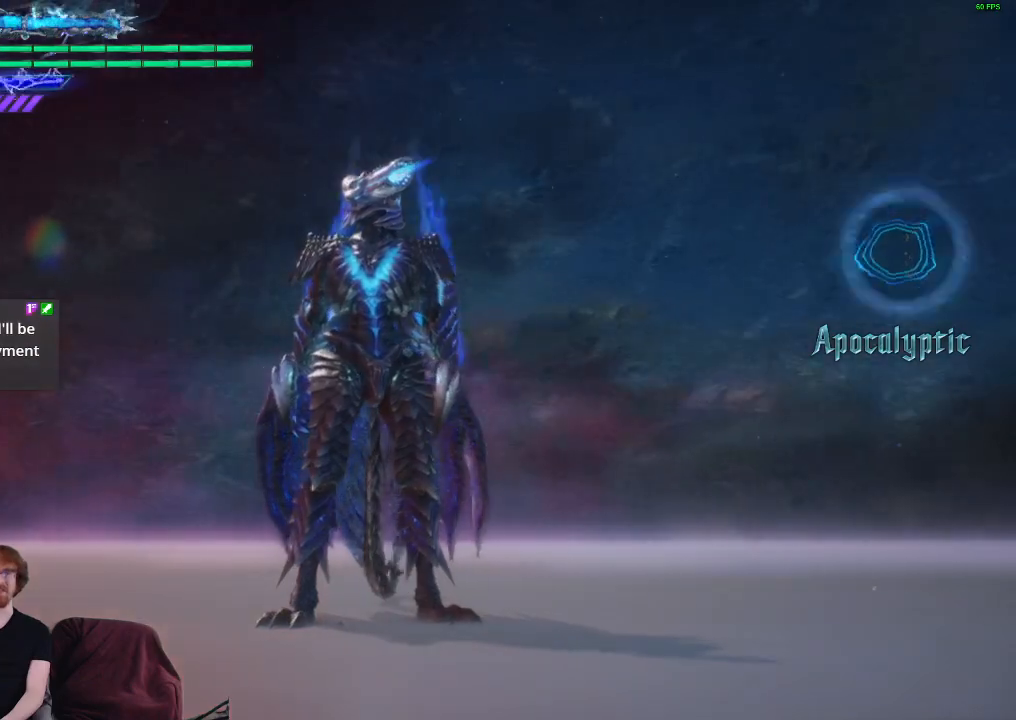
{"buttons": [], "left_stick": "center", "right_stick": "down-right", "events": [[217, "L1", "down"], [350, "L1", "up"]]}
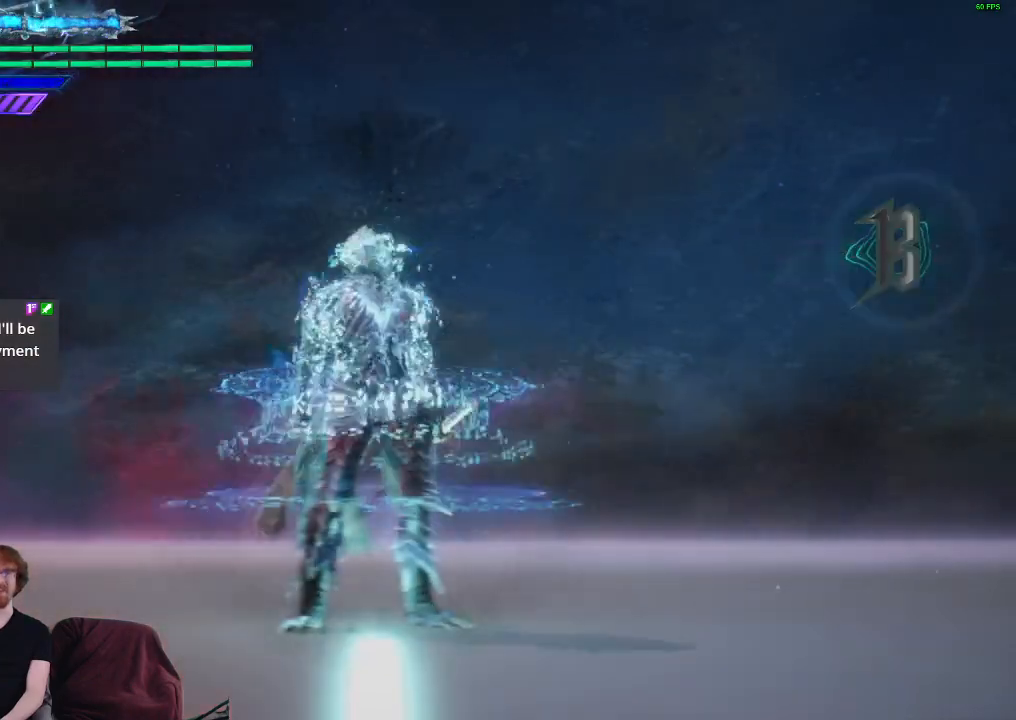
{"buttons": [], "left_stick": "center", "right_stick": "down-right", "events": []}
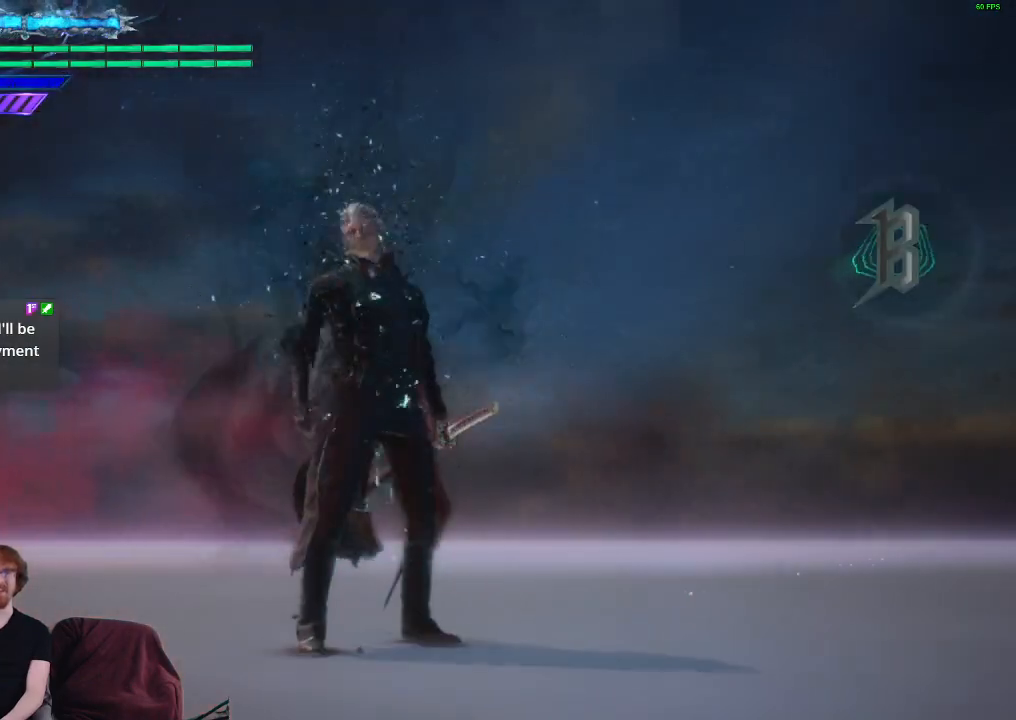
{"buttons": [], "left_stick": "center", "right_stick": "down-right", "events": []}
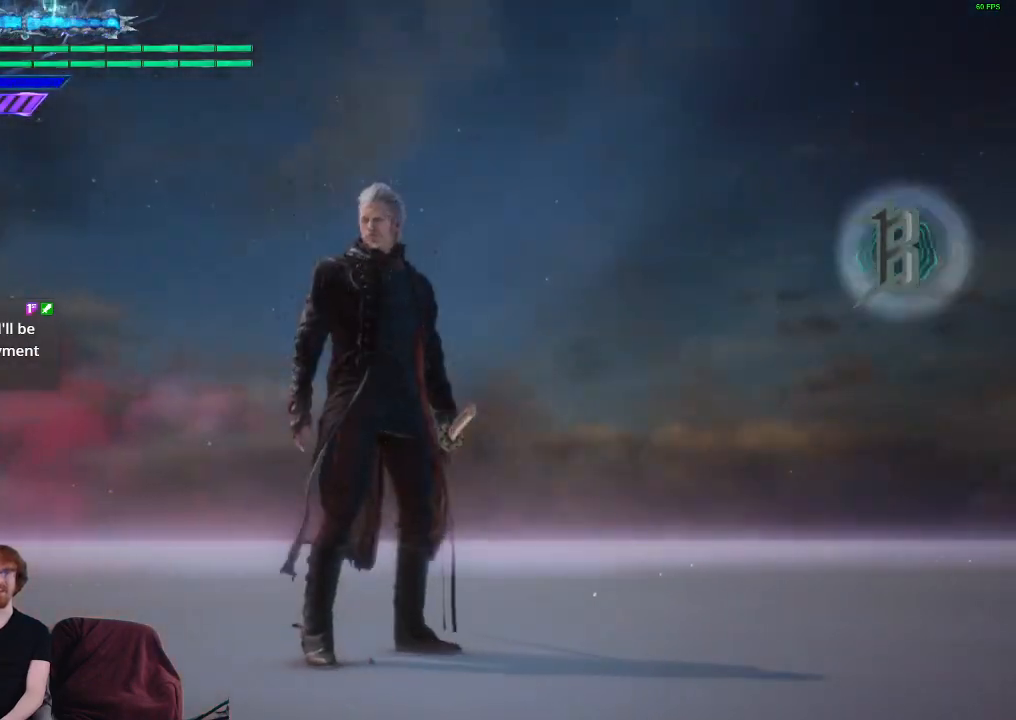
{"buttons": [], "left_stick": "center", "right_stick": "down-right", "events": []}
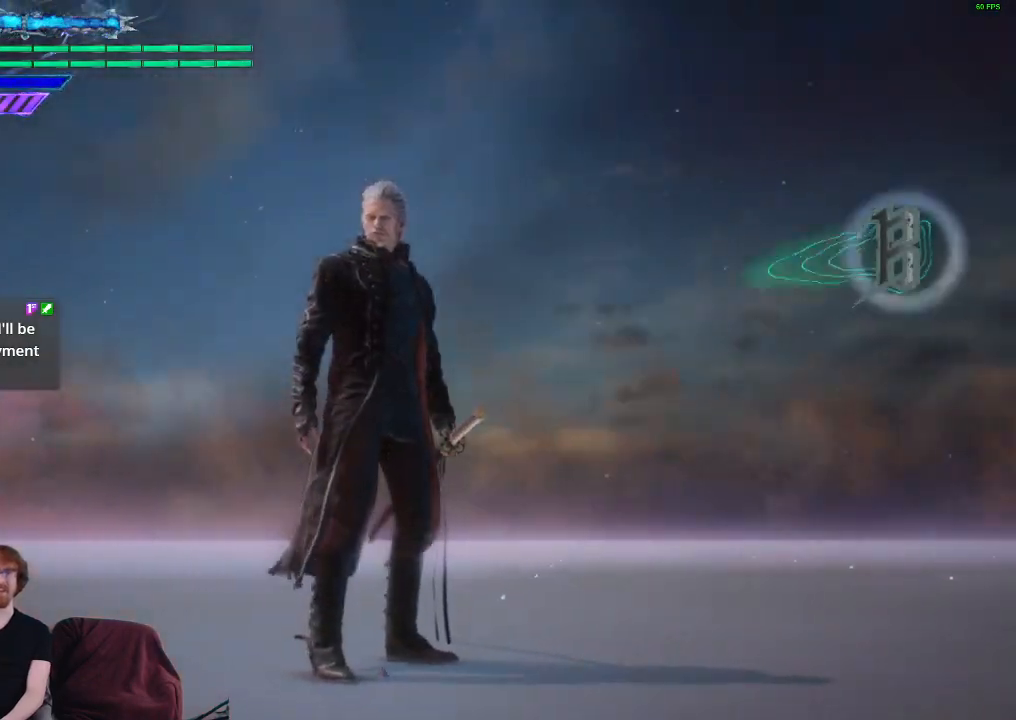
{"buttons": ["L1"], "left_stick": "center", "right_stick": "down-right", "events": [[83, "L1", "down"]]}
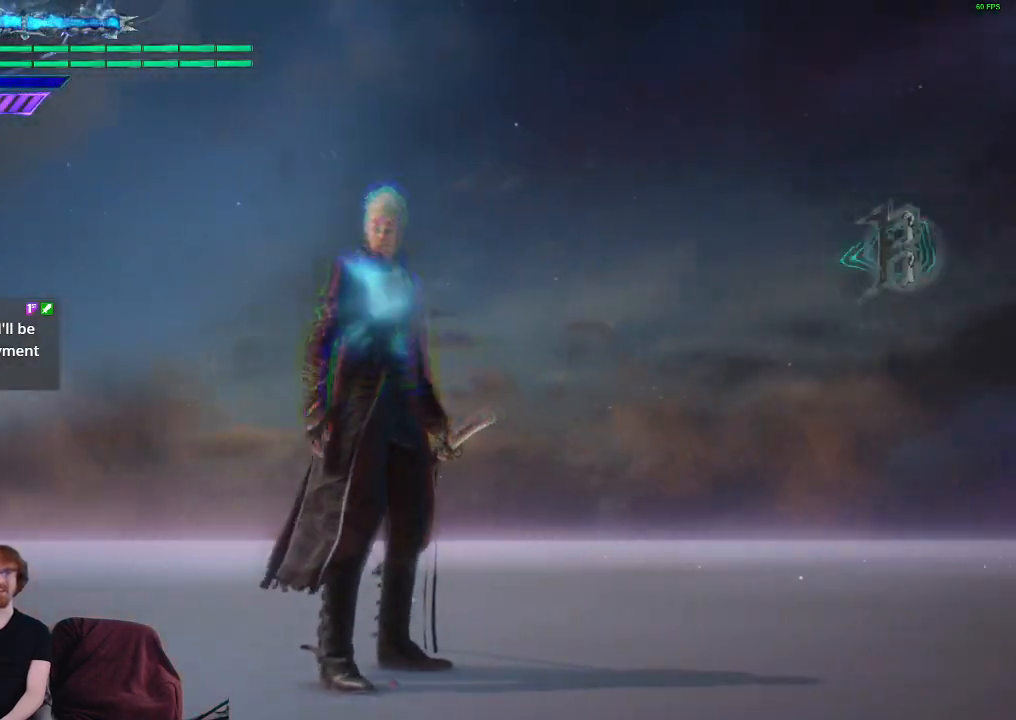
{"buttons": ["L1"], "left_stick": "center", "right_stick": "down-right", "events": []}
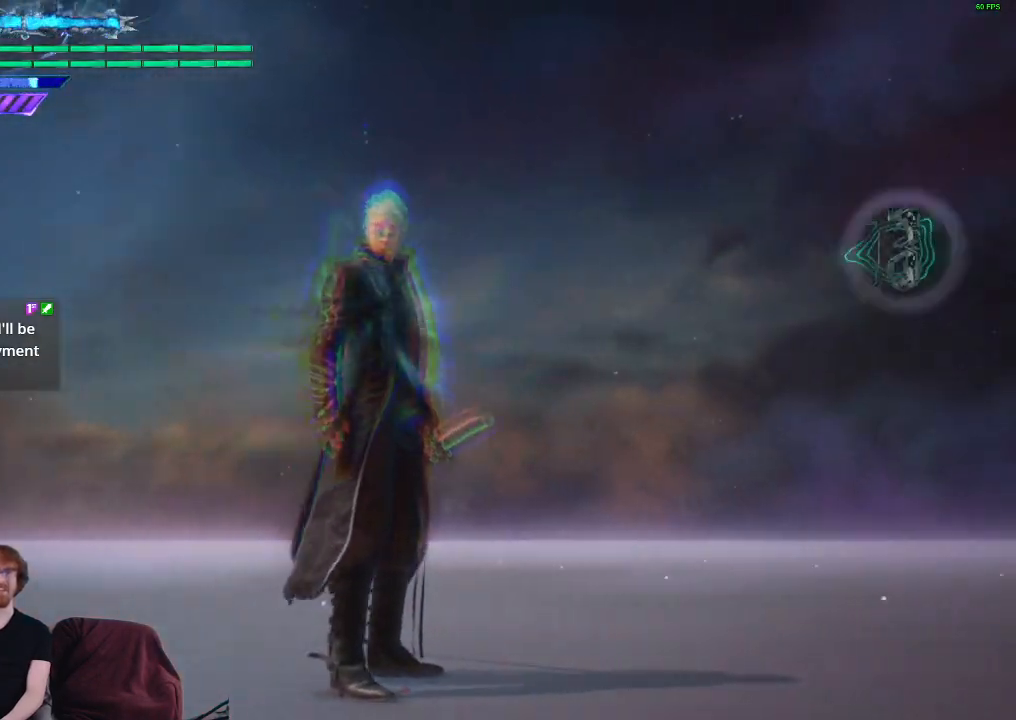
{"buttons": ["L1"], "left_stick": "center", "right_stick": "down-right", "events": []}
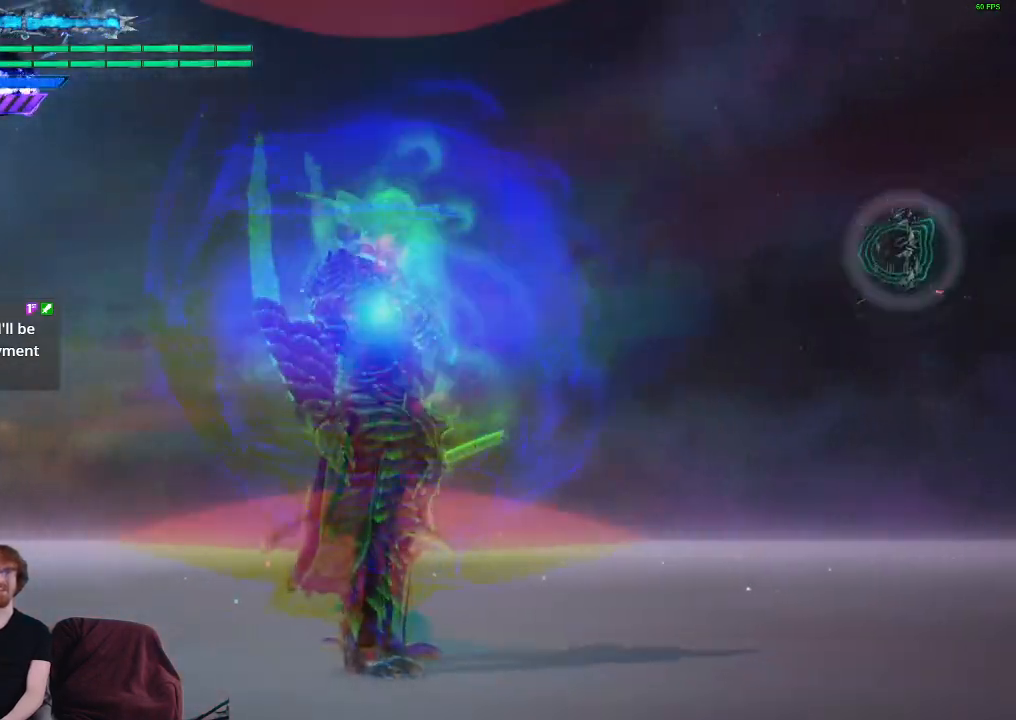
{"buttons": [], "left_stick": "center", "right_stick": "down-right", "events": [[33, "L1", "up"]]}
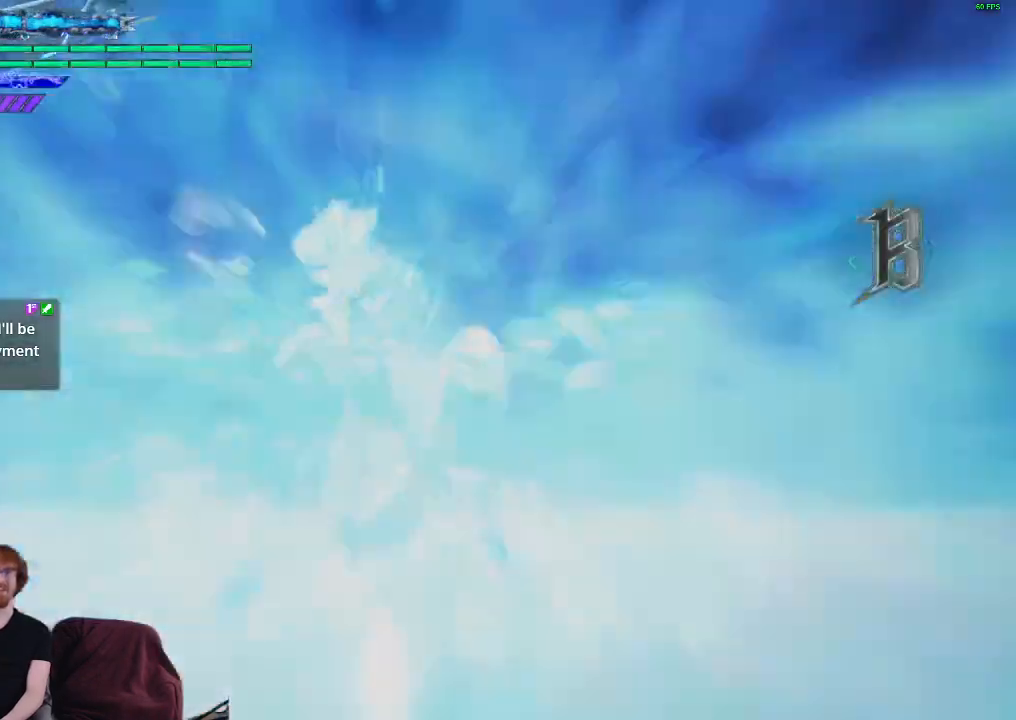
{"buttons": [], "left_stick": "center", "right_stick": "down-right", "events": []}
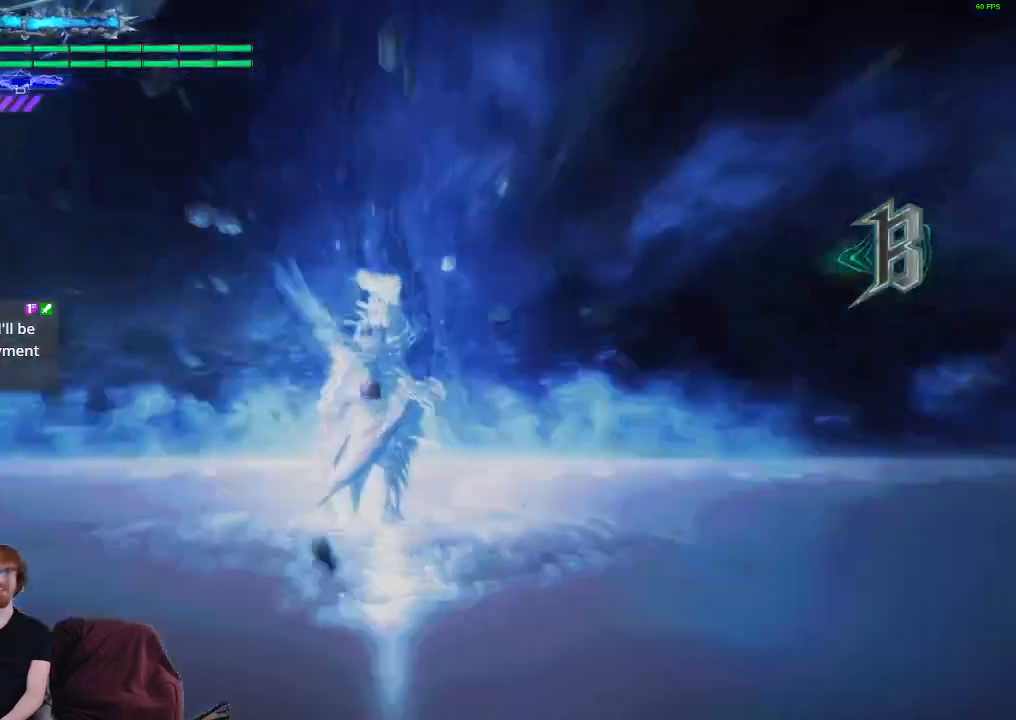
{"buttons": [], "left_stick": "center", "right_stick": "down-right", "events": []}